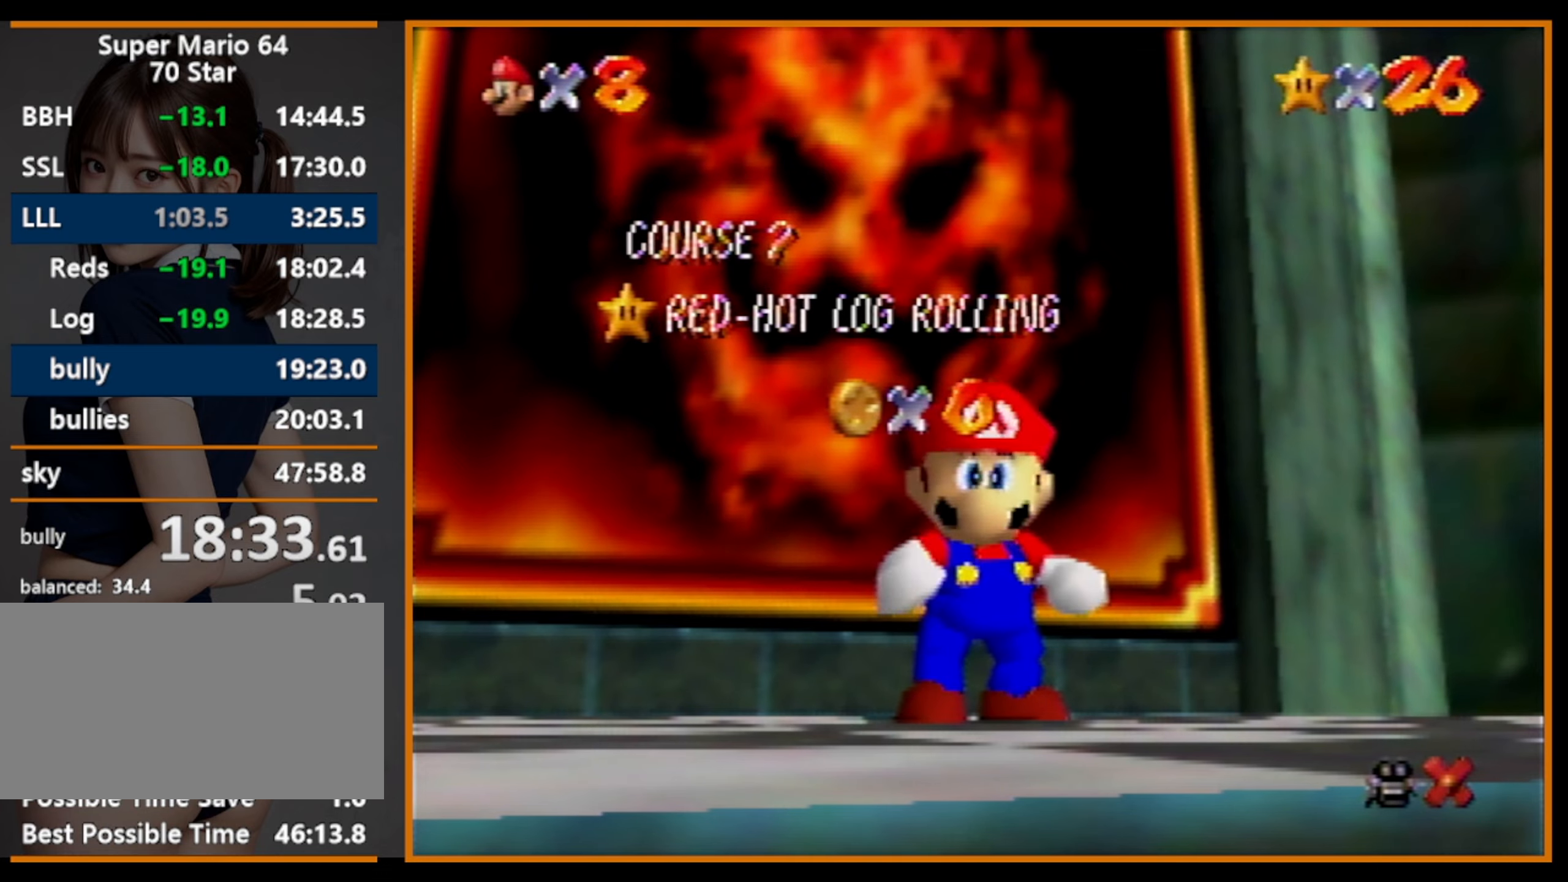
Gameplay with a controller (Nintendo layout); each line is a JSON object with the inputs held at the frame after it. "events" lists button and stick changes between this image and that frame as [ms after this image, input, new state], when the widget could be followed in between. Not read: L1 L3 R3.
{"buttons": [], "left_stick": "down", "events": [[400, "left_stick", "down"]]}
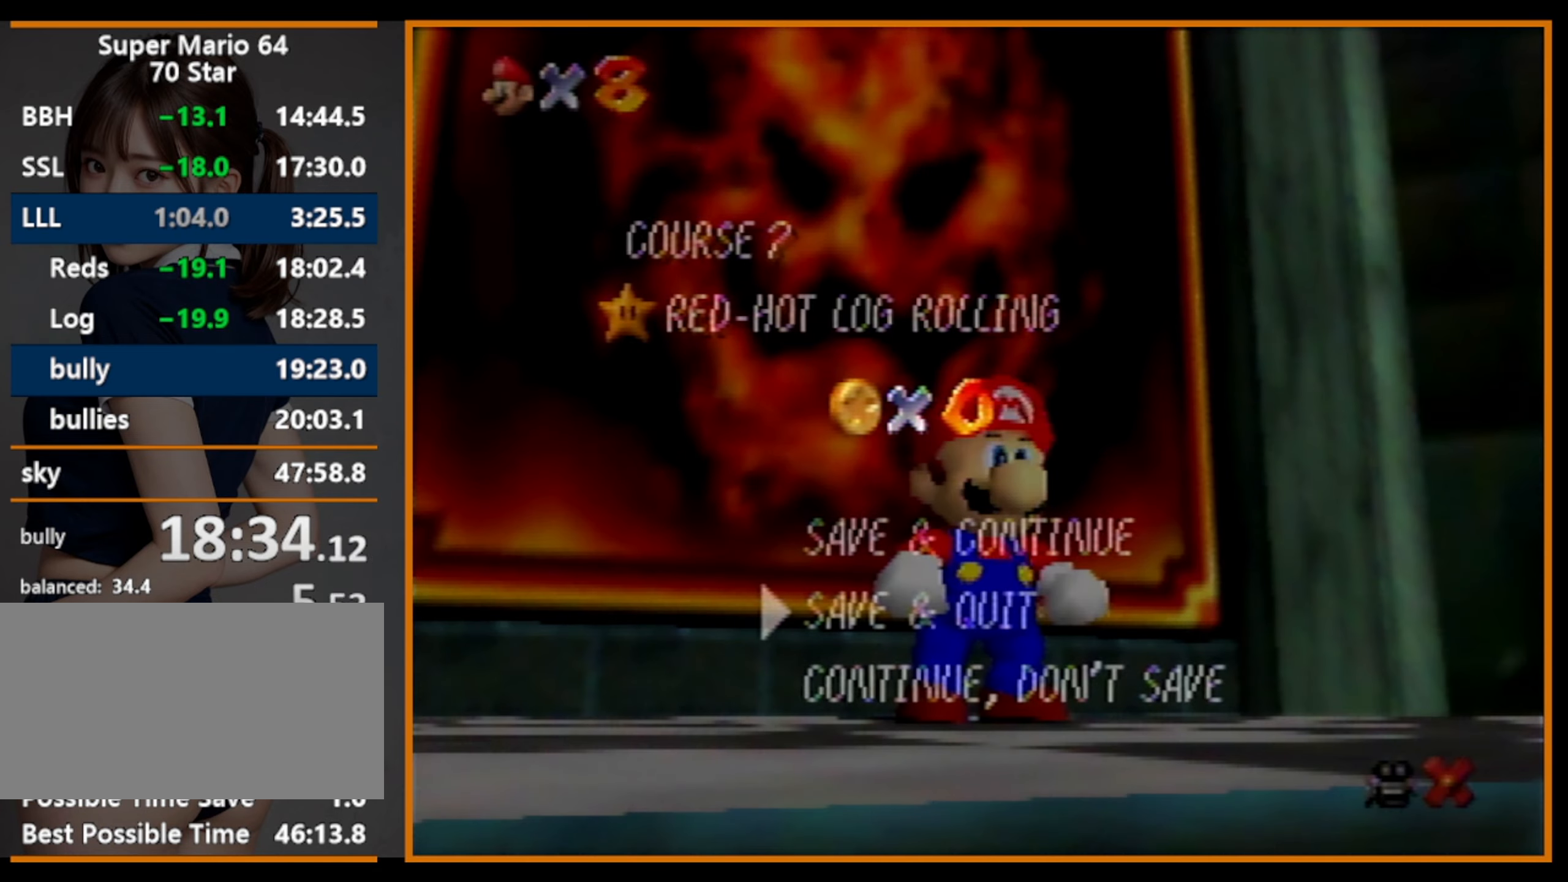
{"buttons": ["Z"], "left_stick": "up-left", "events": [[233, "A", "down"], [266, "A", "up"], [266, "left_stick", "up-left"], [500, "Z", "down"]]}
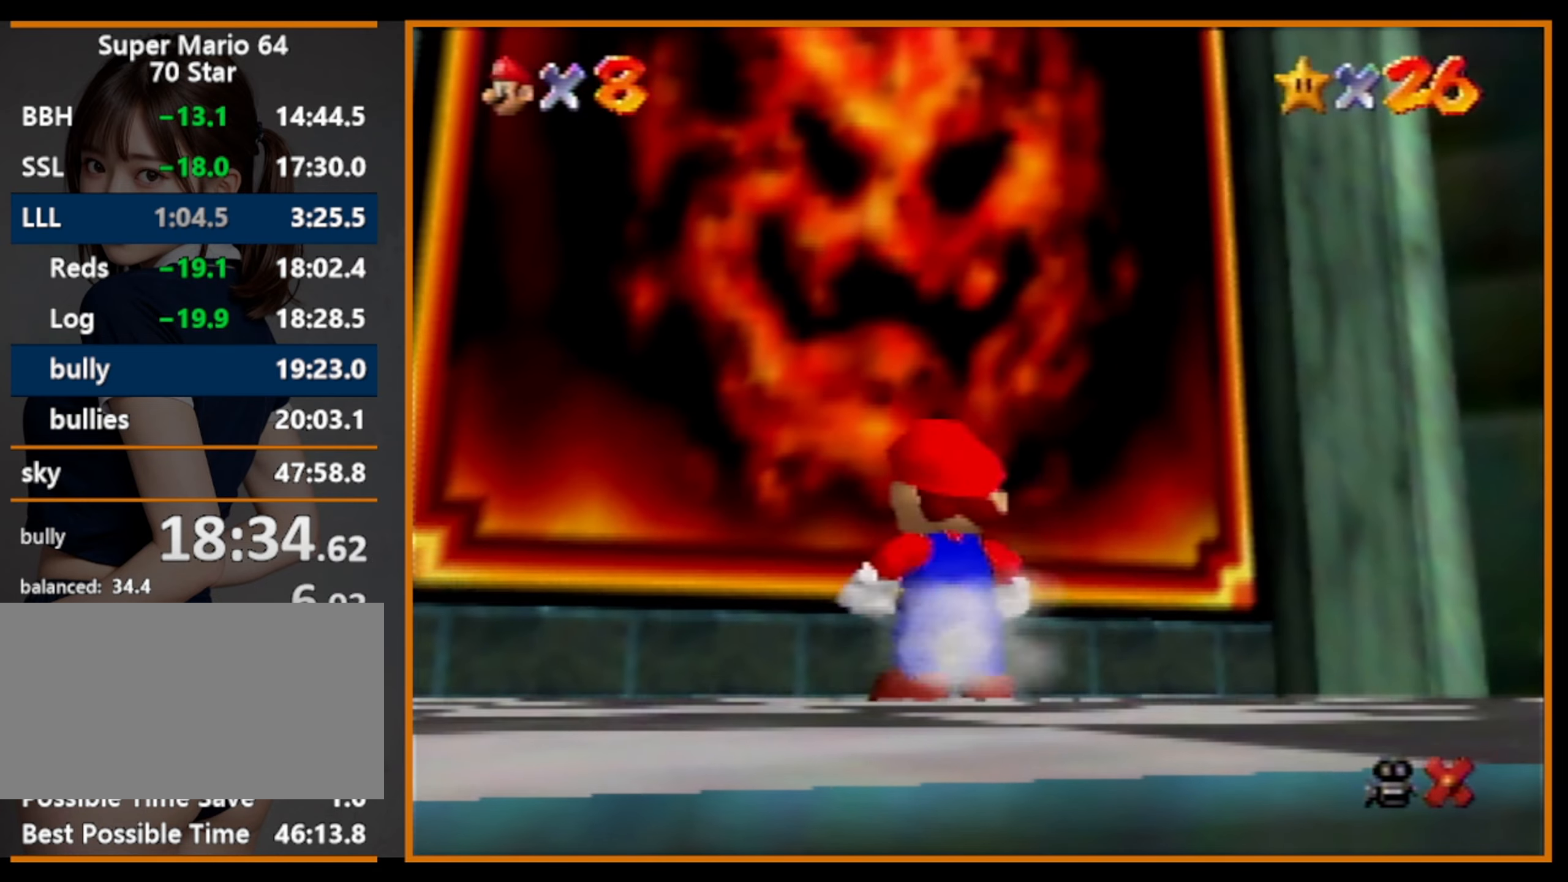
{"buttons": [], "left_stick": "center", "events": [[66, "B", "down"], [133, "B", "up"], [200, "Z", "up"], [366, "left_stick", "center"]]}
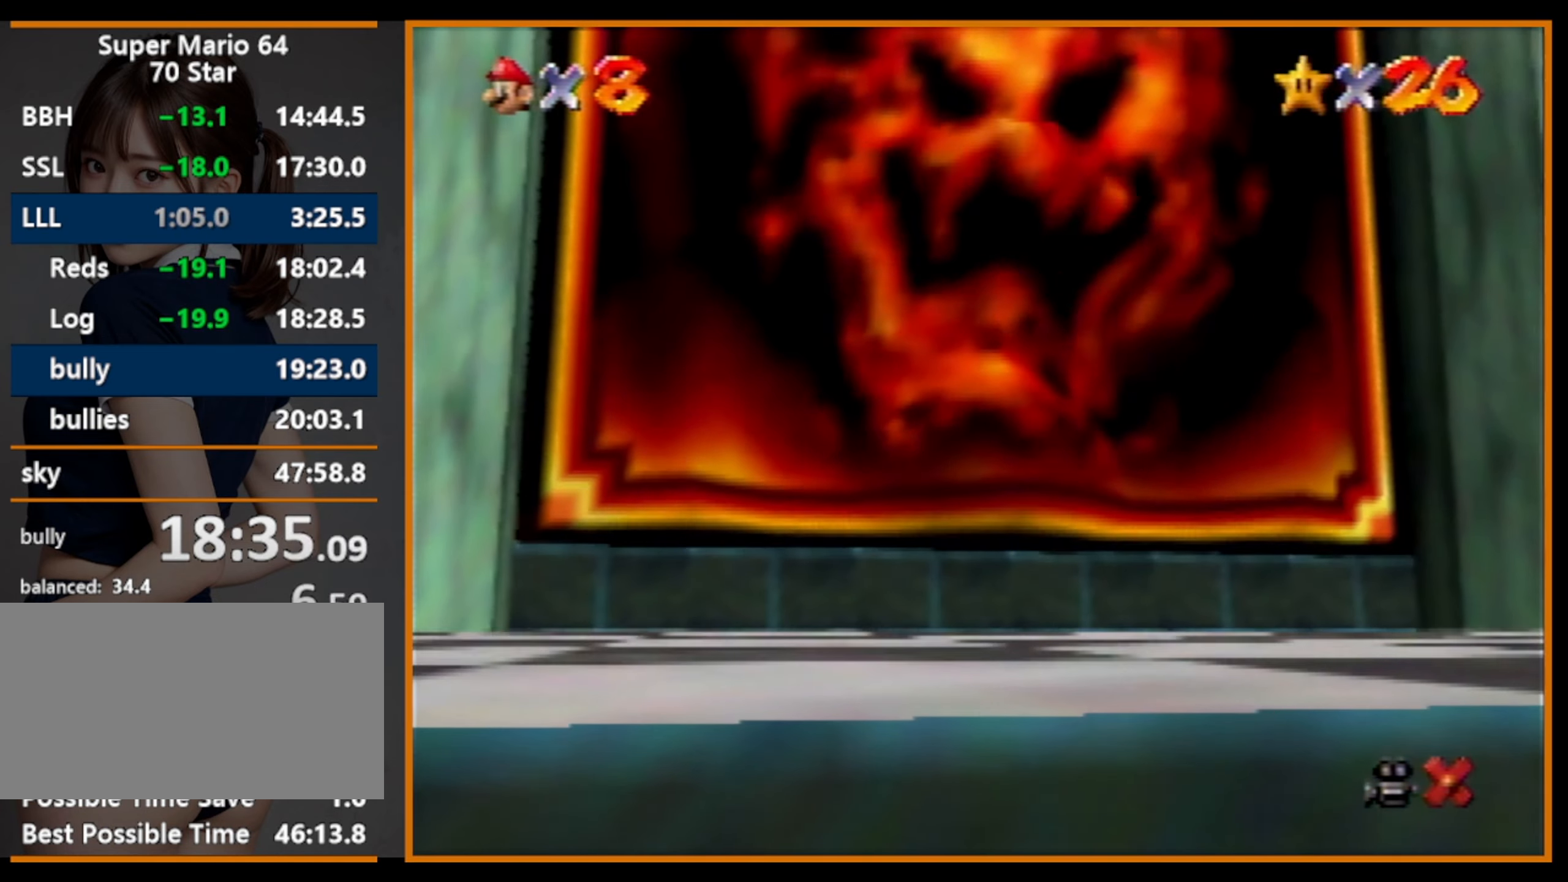
{"buttons": [], "left_stick": "center", "events": []}
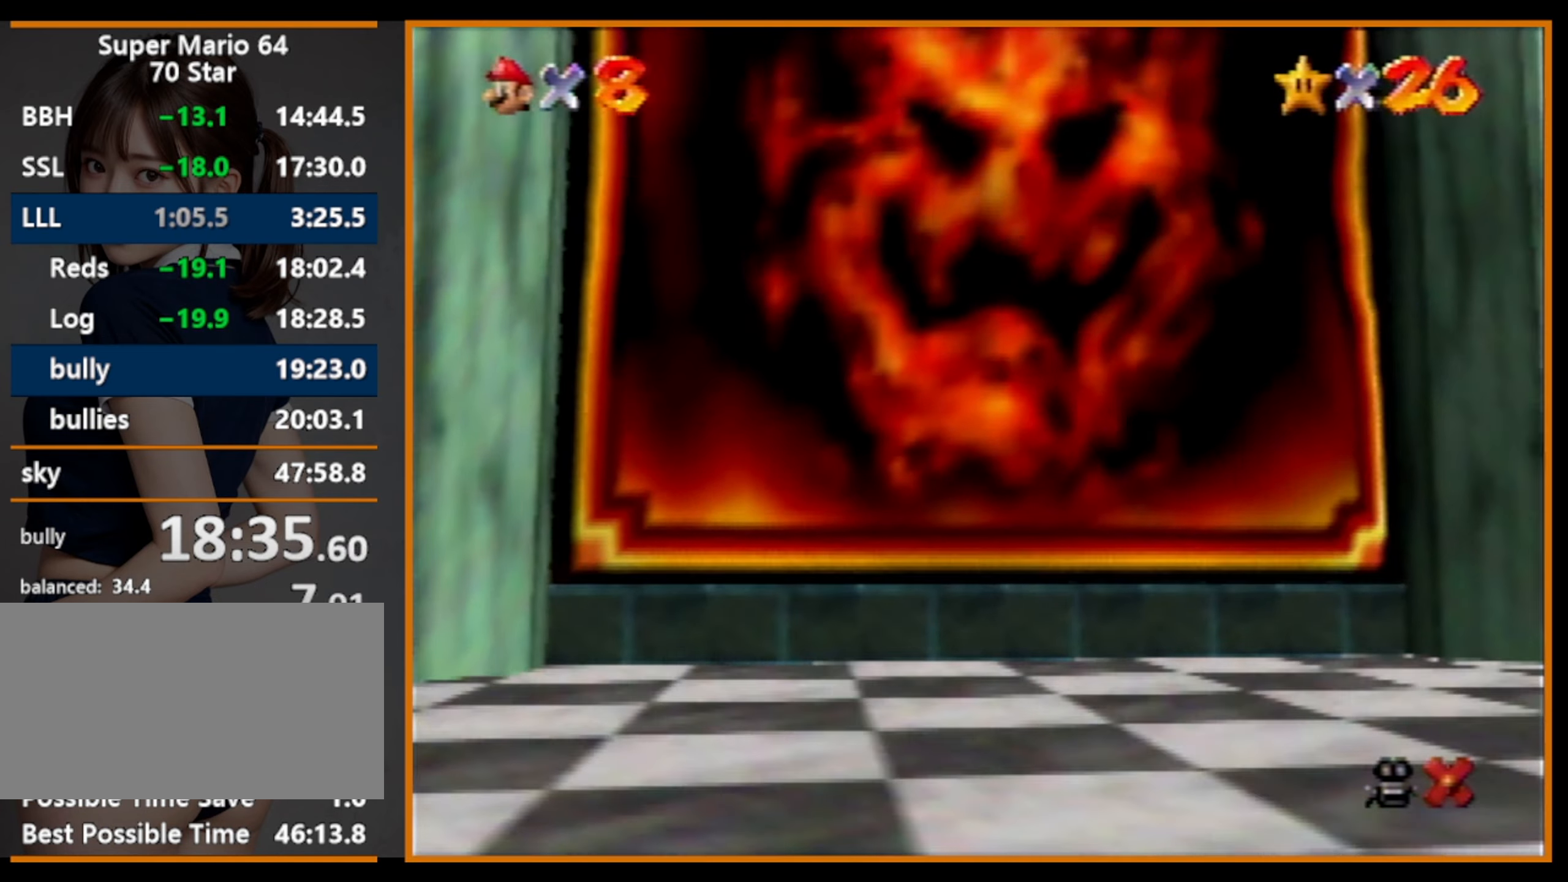
{"buttons": [], "left_stick": "center", "events": []}
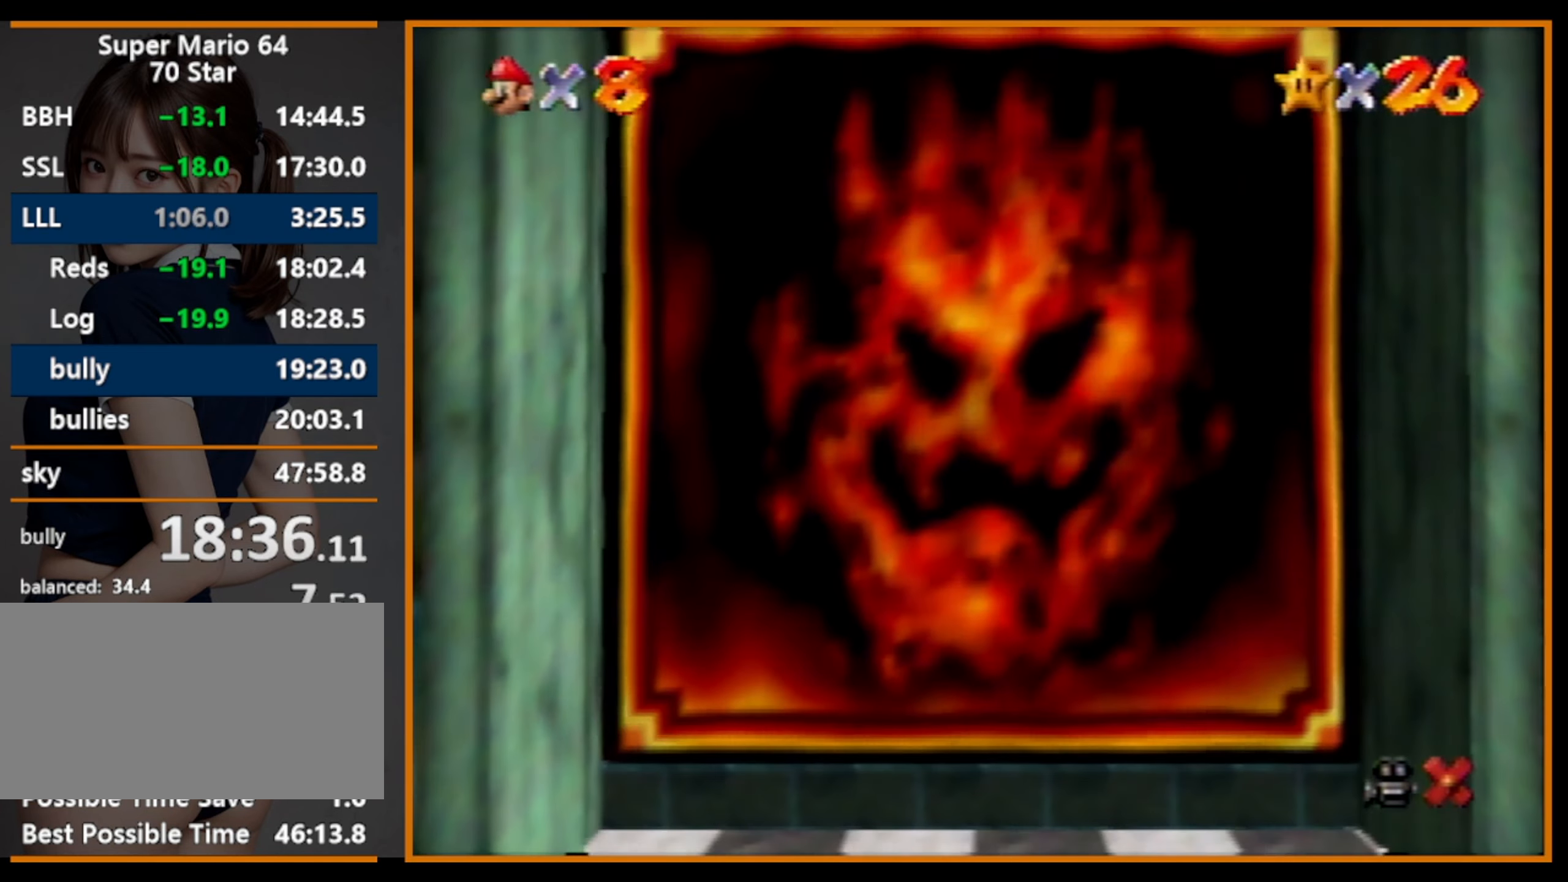
{"buttons": [], "left_stick": "center", "events": []}
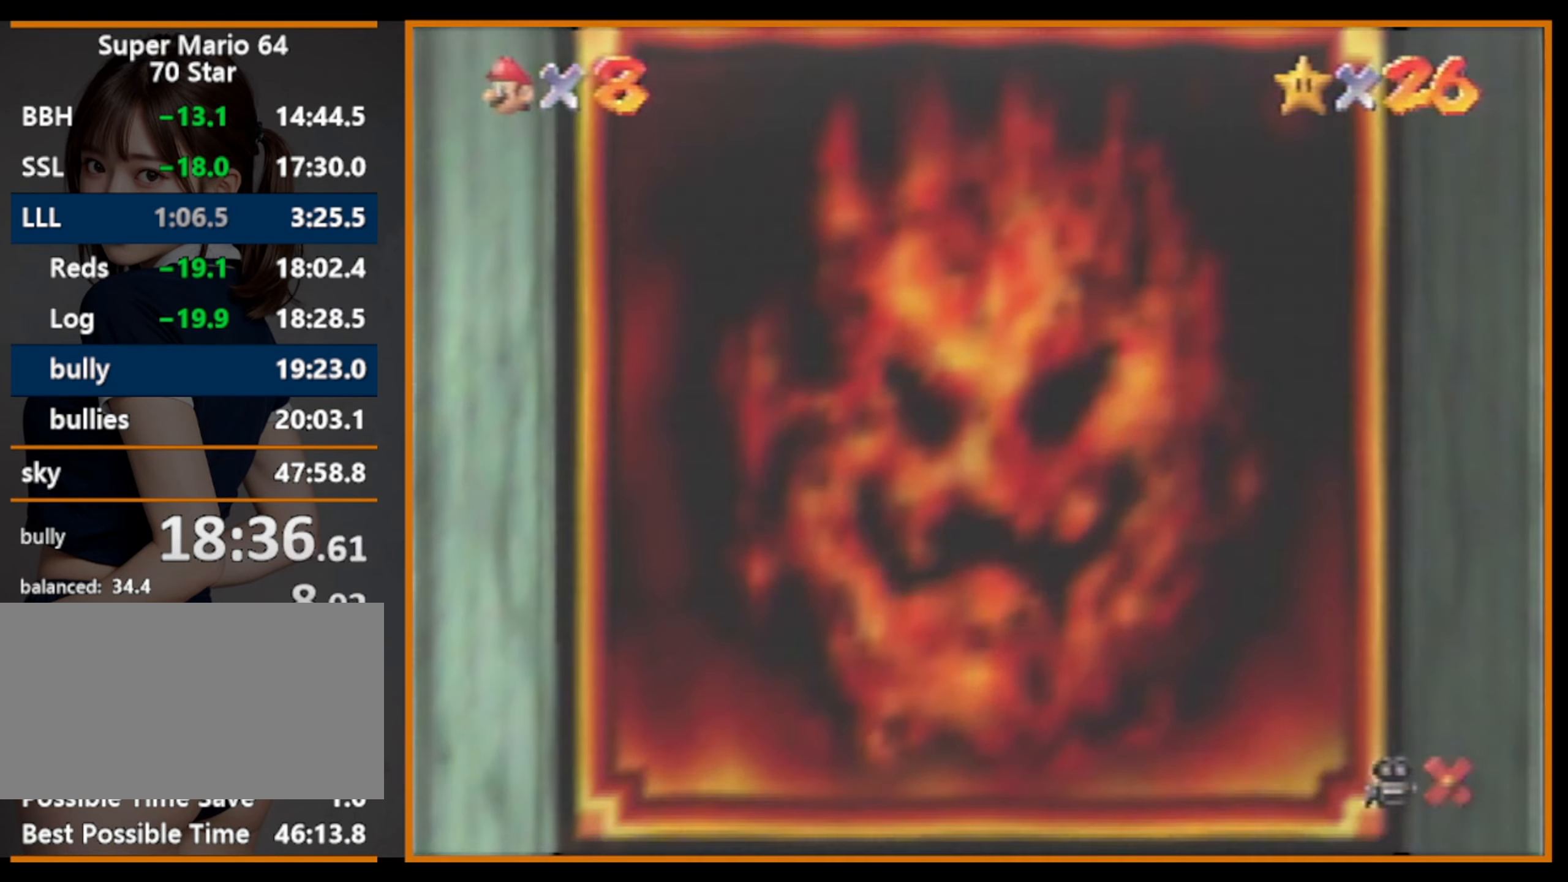
{"buttons": [], "left_stick": "center", "events": []}
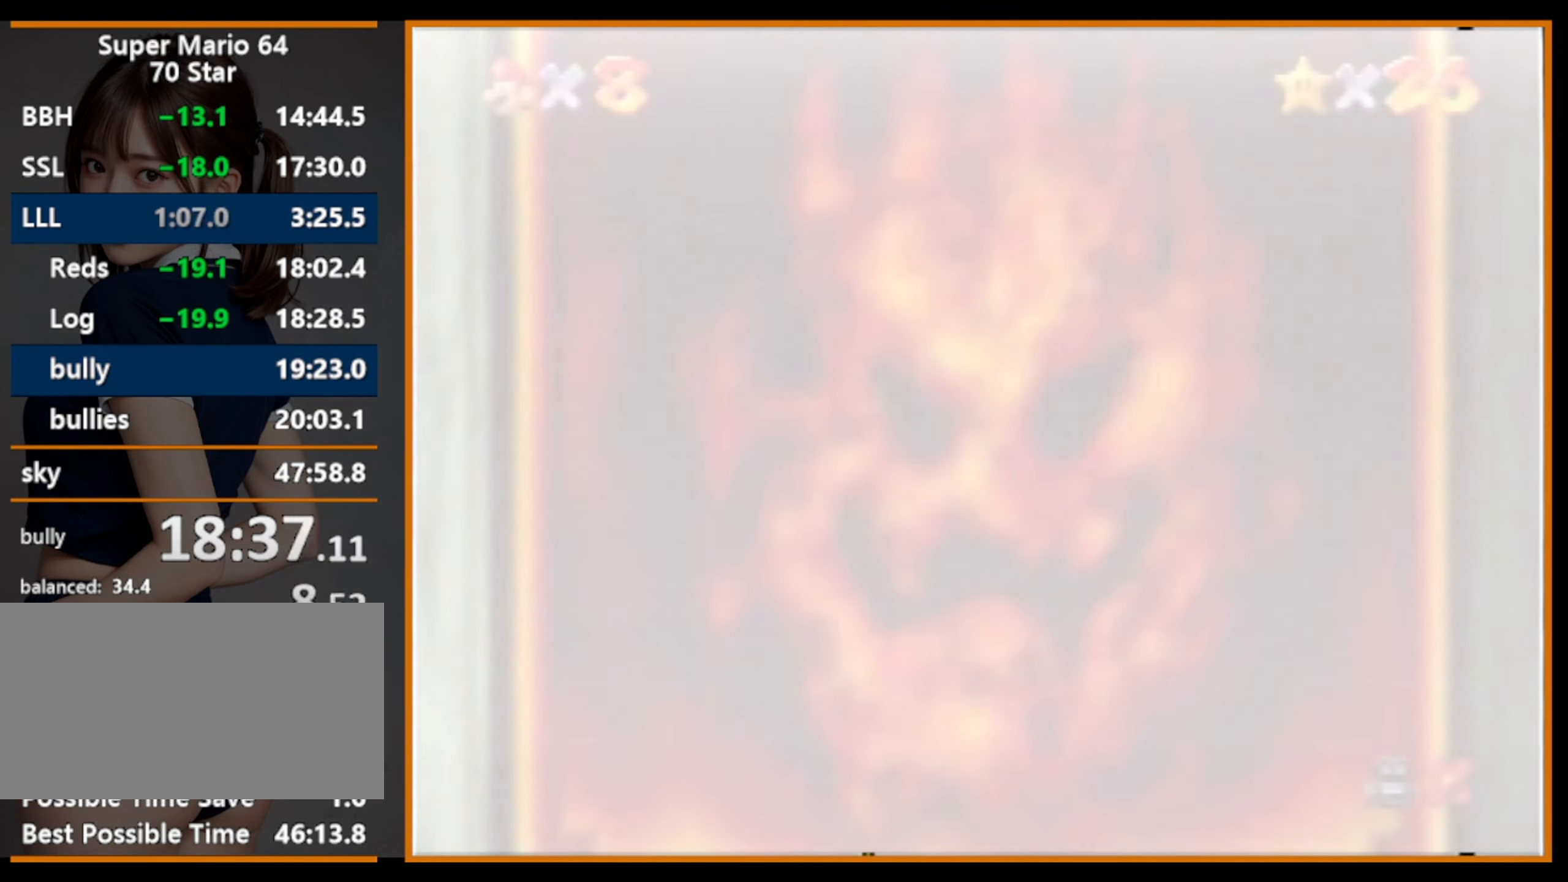
{"buttons": [], "left_stick": "center", "events": []}
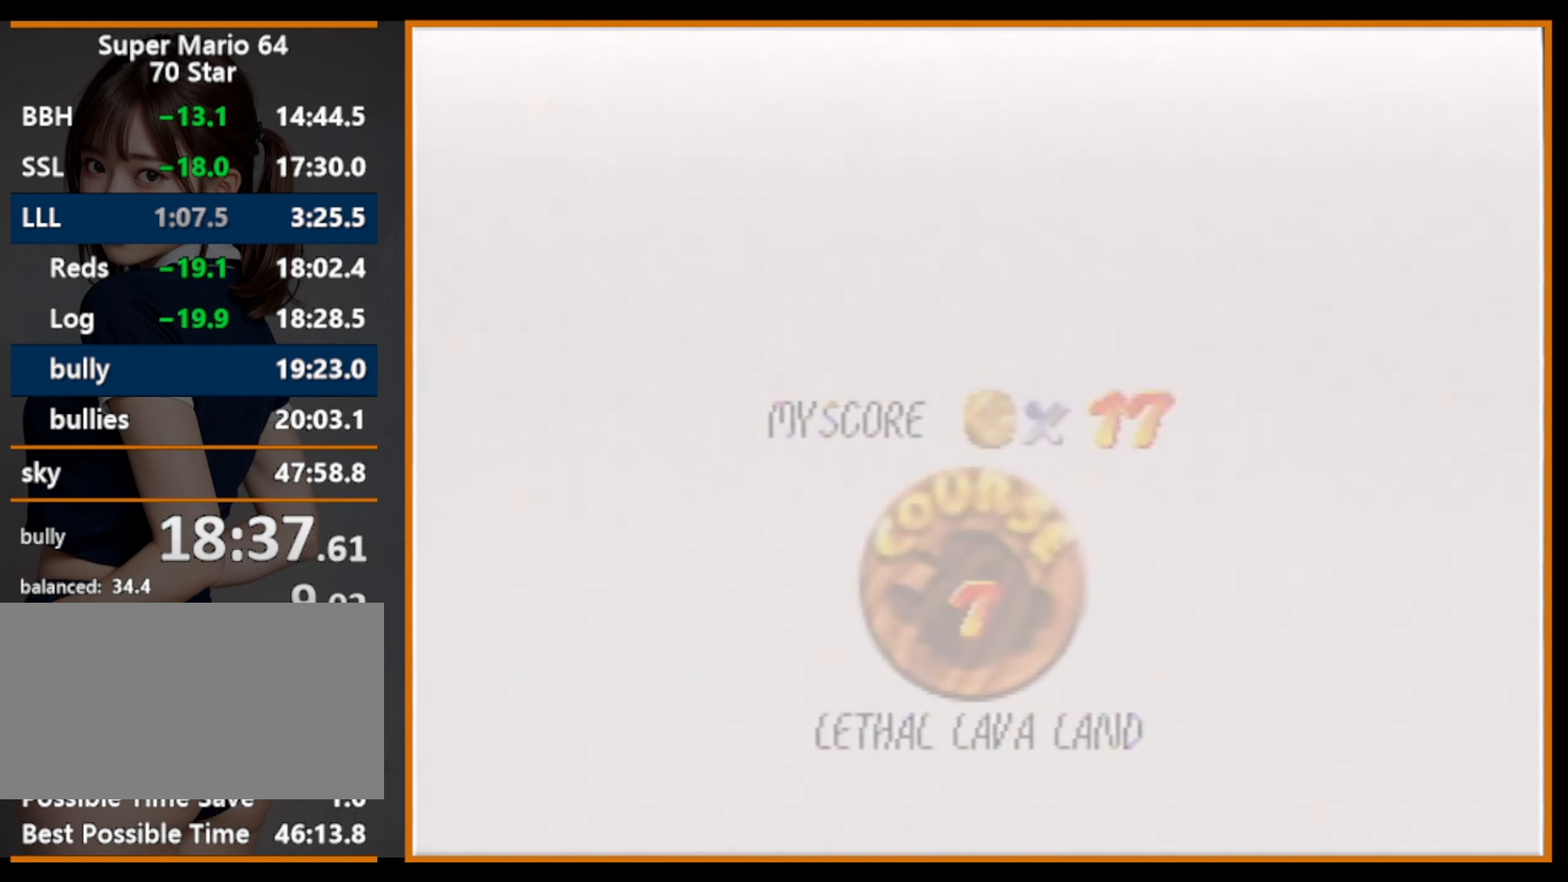
{"buttons": [], "left_stick": "center", "events": []}
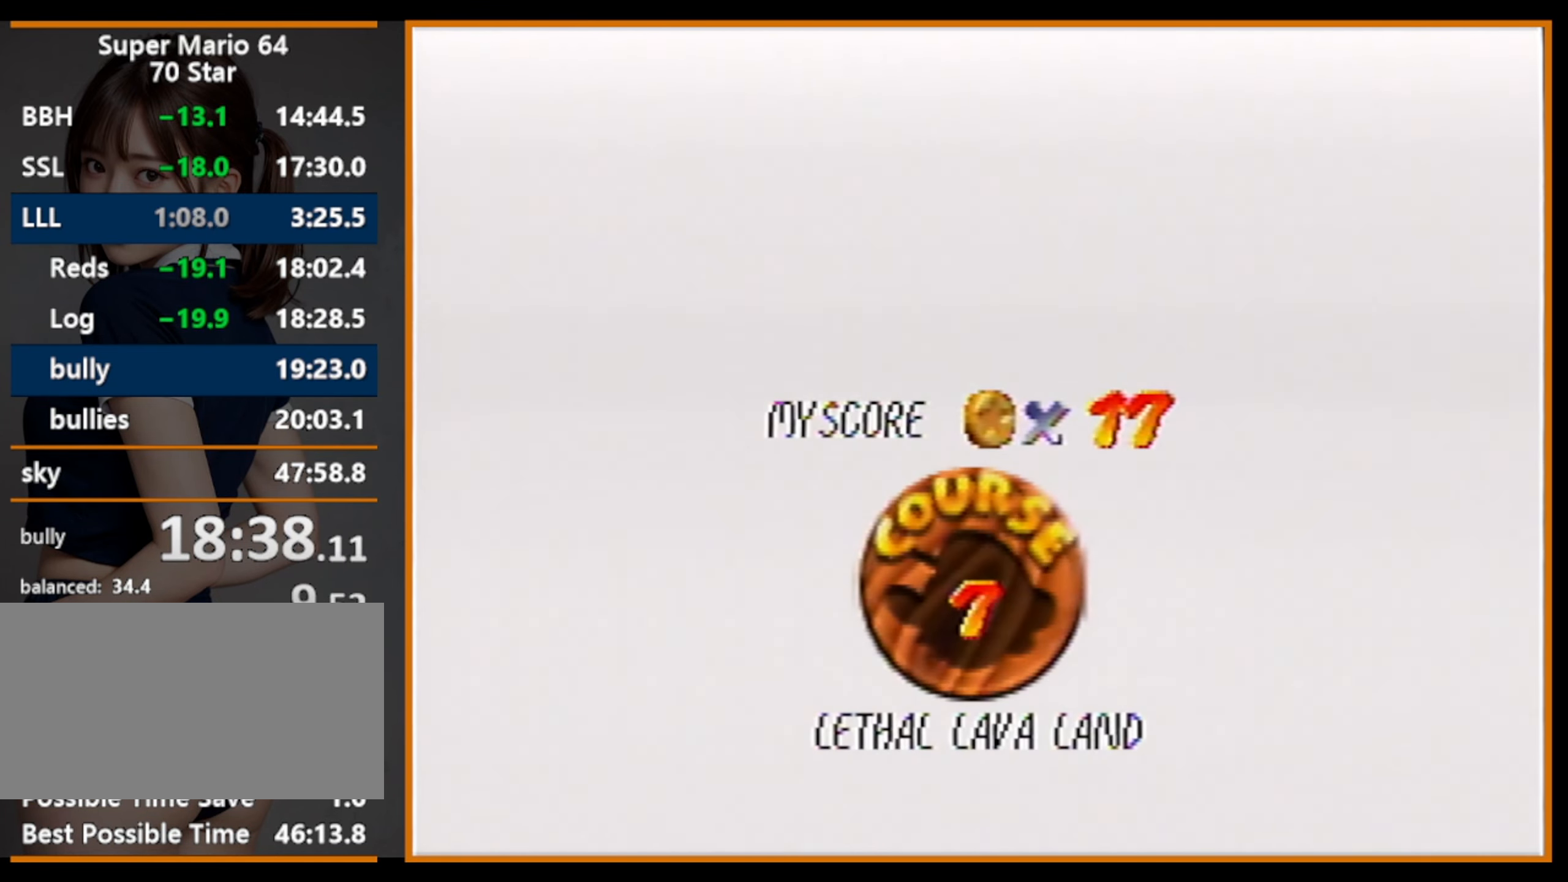
{"buttons": ["A"], "left_stick": "center", "events": [[467, "A", "down"]]}
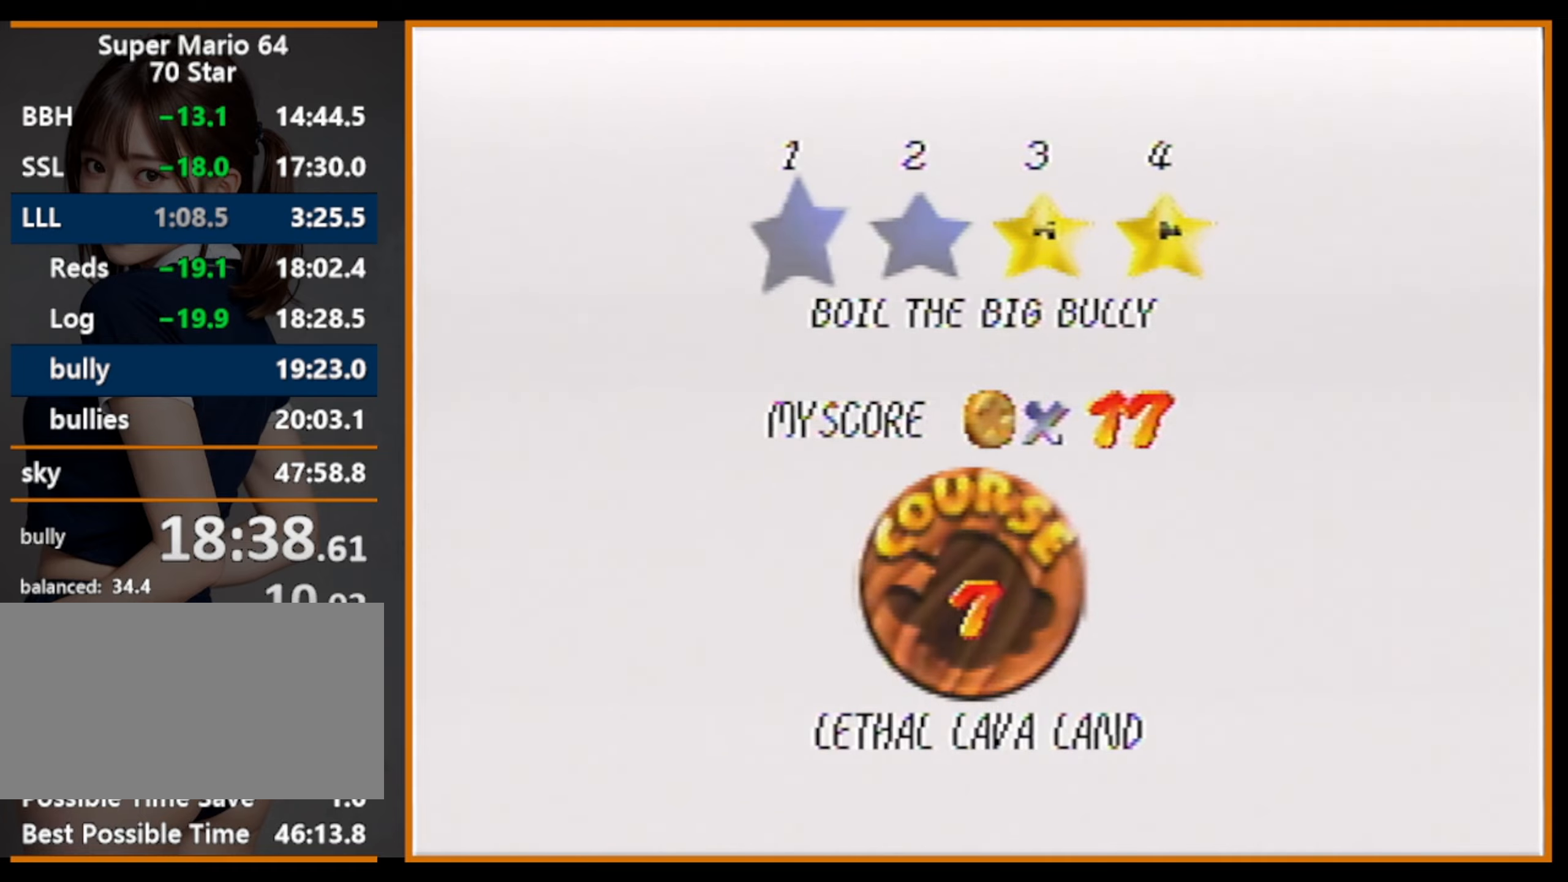
{"buttons": [], "left_stick": "center", "events": [[134, "A", "up"]]}
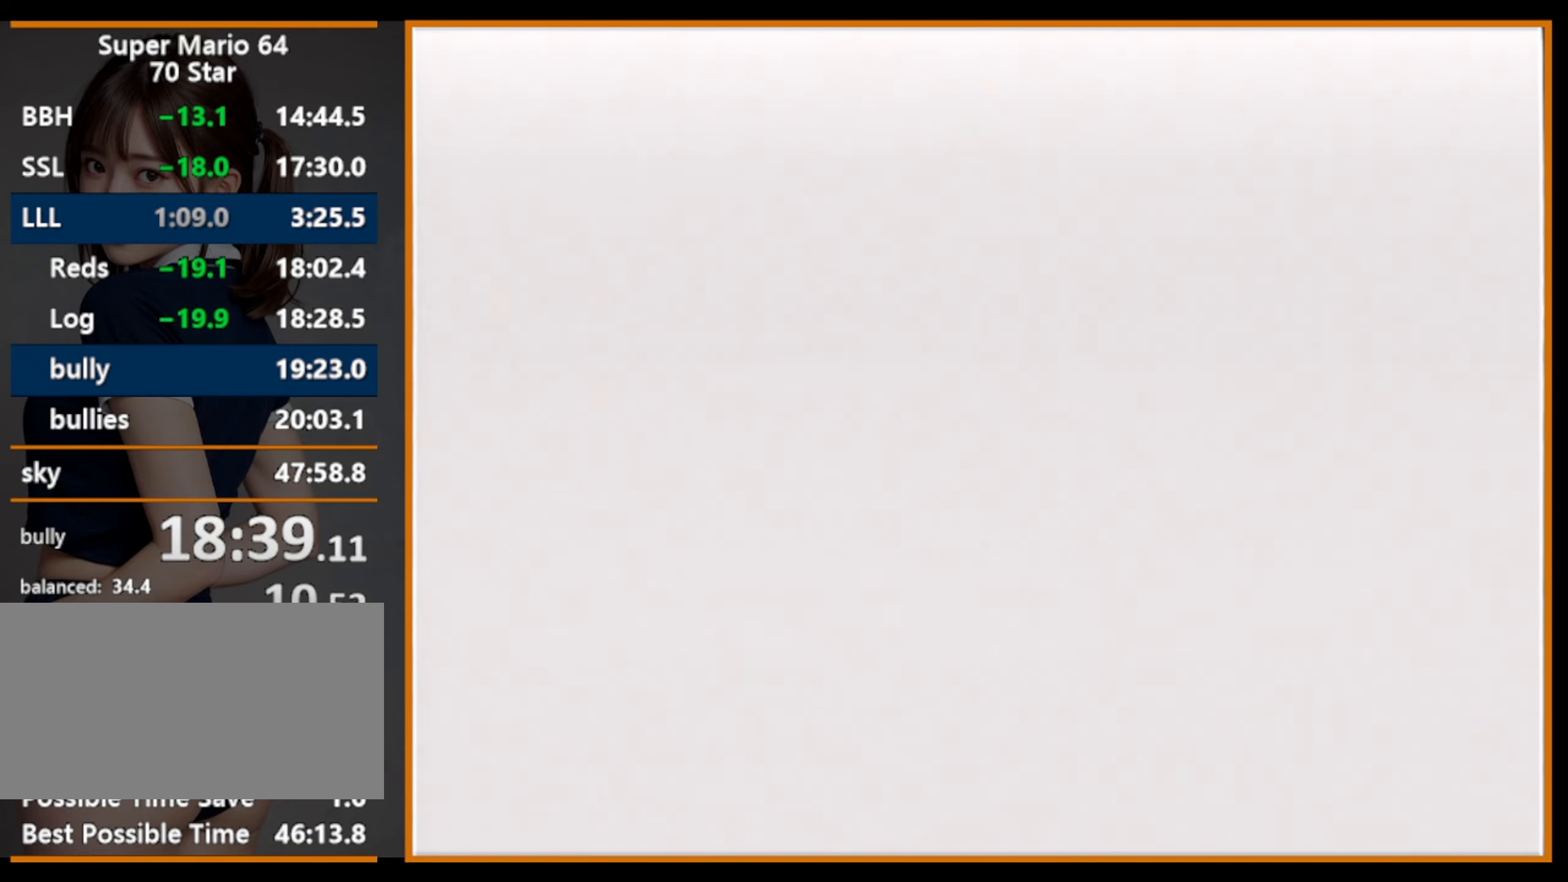
{"buttons": ["R1", "C_DOWN"], "left_stick": "up", "events": [[434, "C_DOWN", "down"], [434, "R1", "down"], [434, "left_stick", "up"]]}
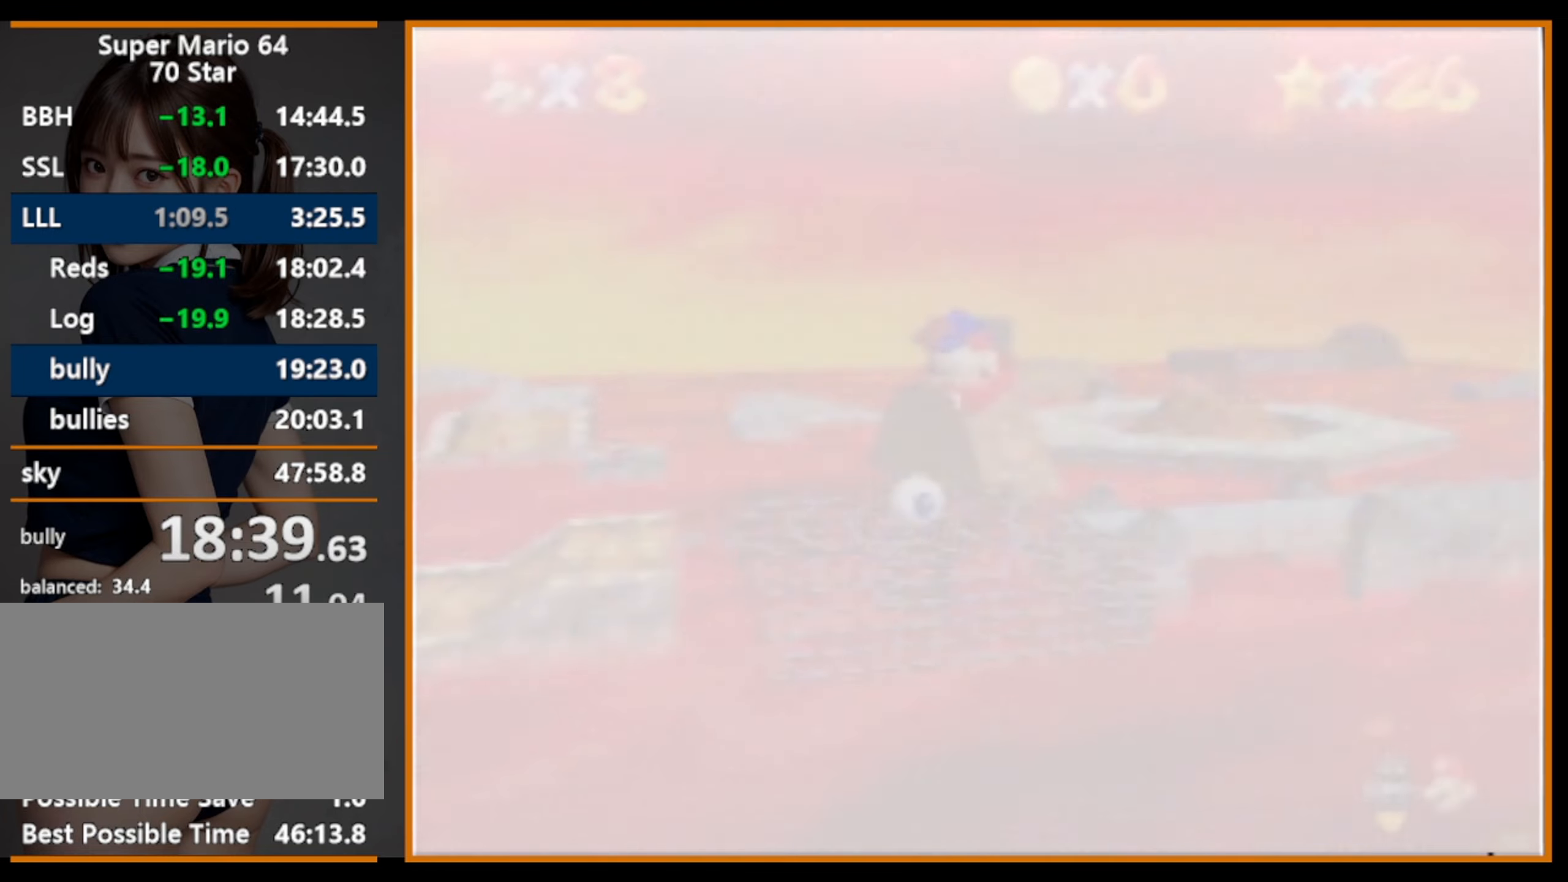
{"buttons": [], "left_stick": "up", "events": [[167, "C_DOWN", "up"], [167, "R1", "up"]]}
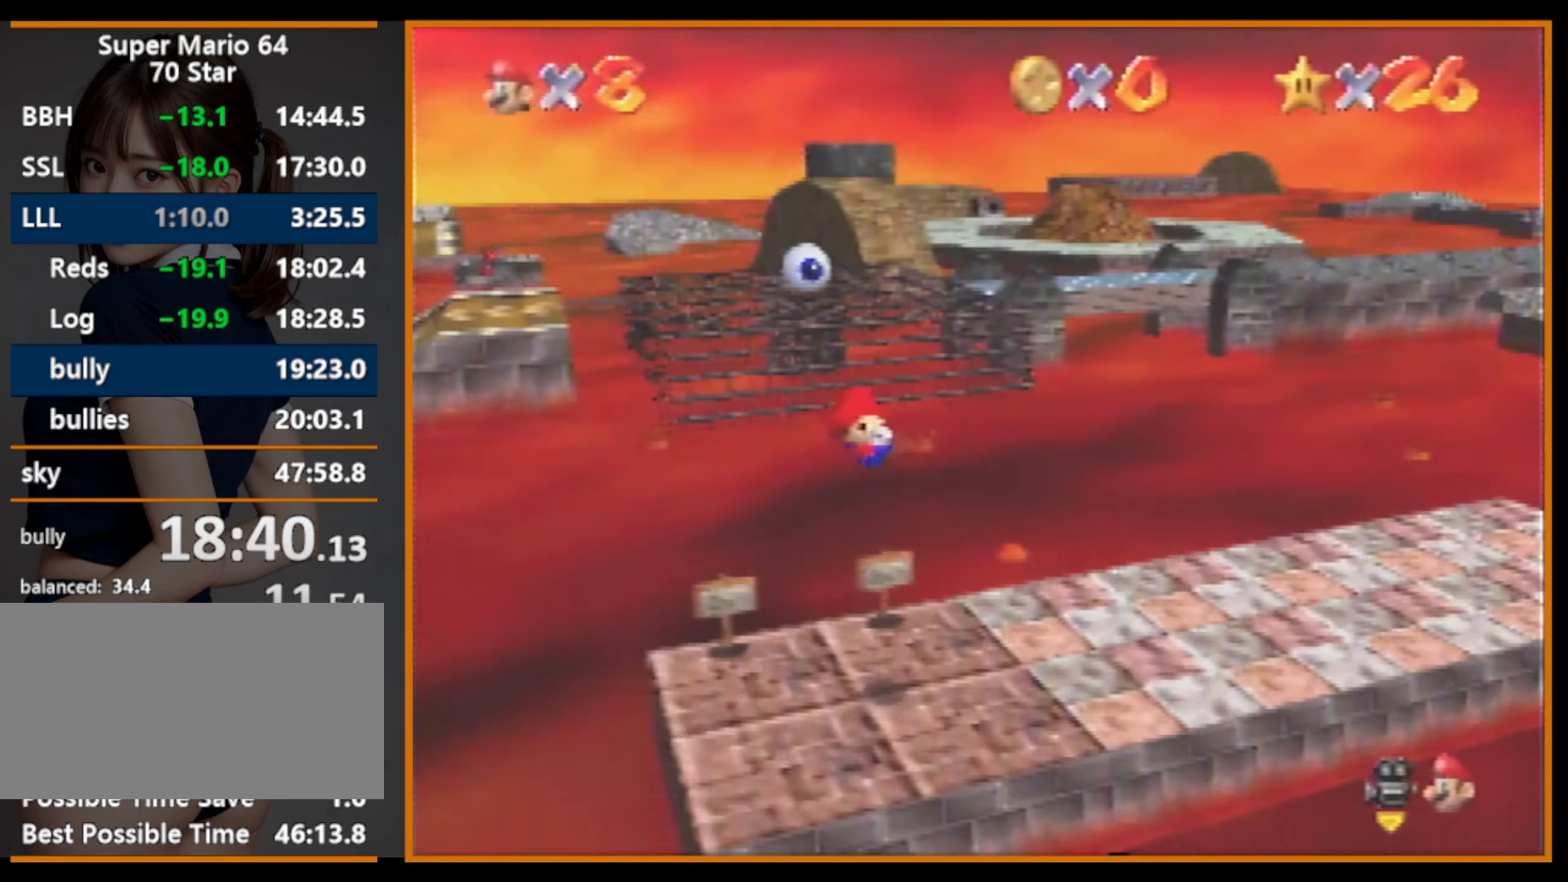
{"buttons": [], "left_stick": "up", "events": []}
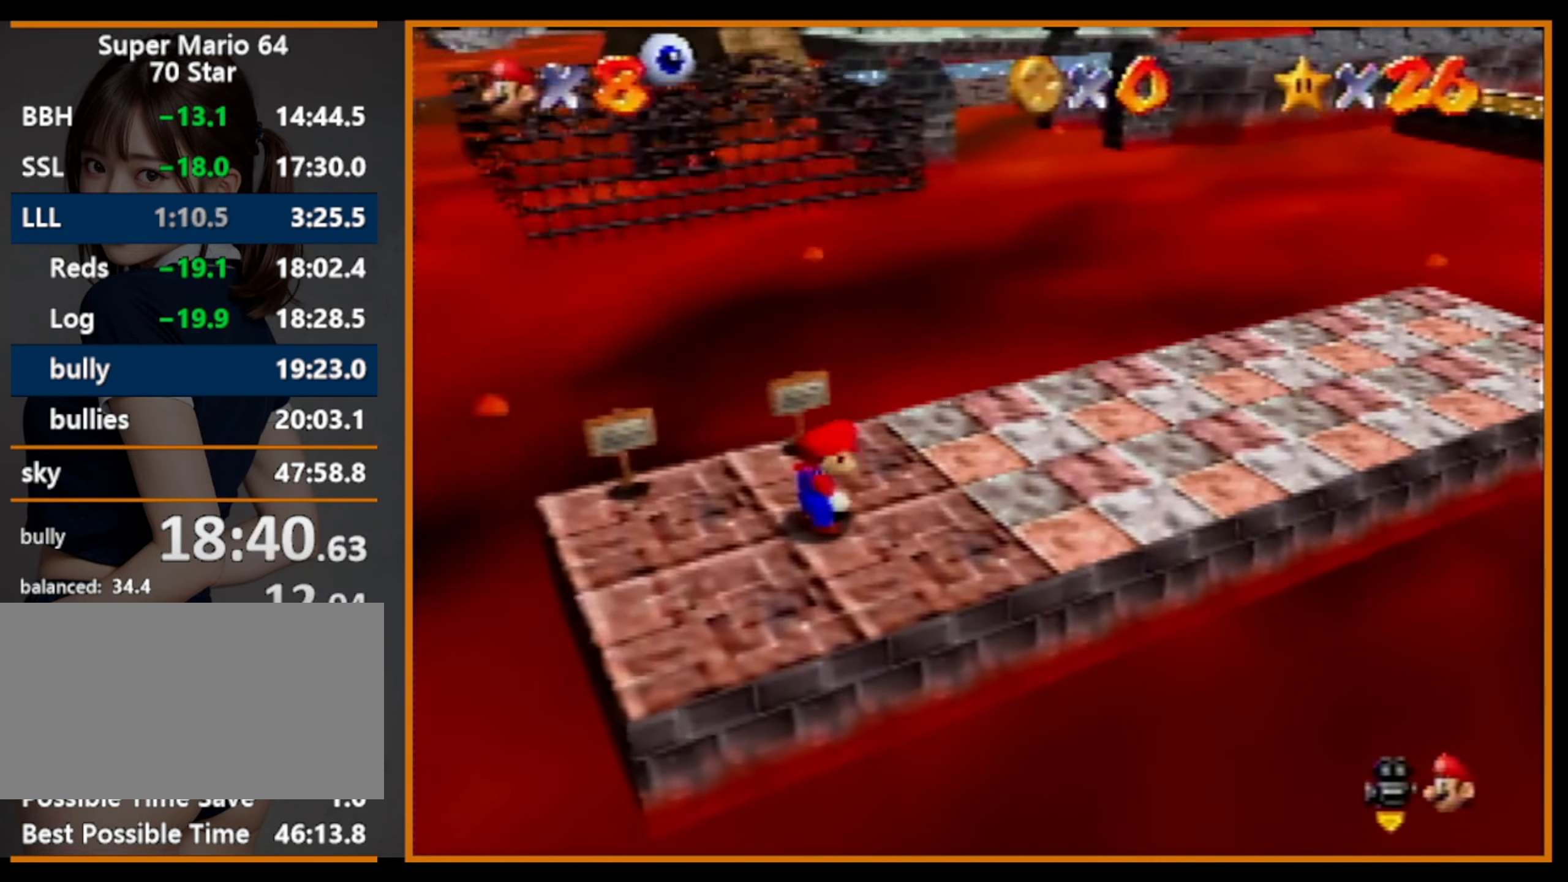
{"buttons": ["Z"], "left_stick": "up", "events": [[434, "Z", "down"], [467, "A", "down"], [500, "A", "up"]]}
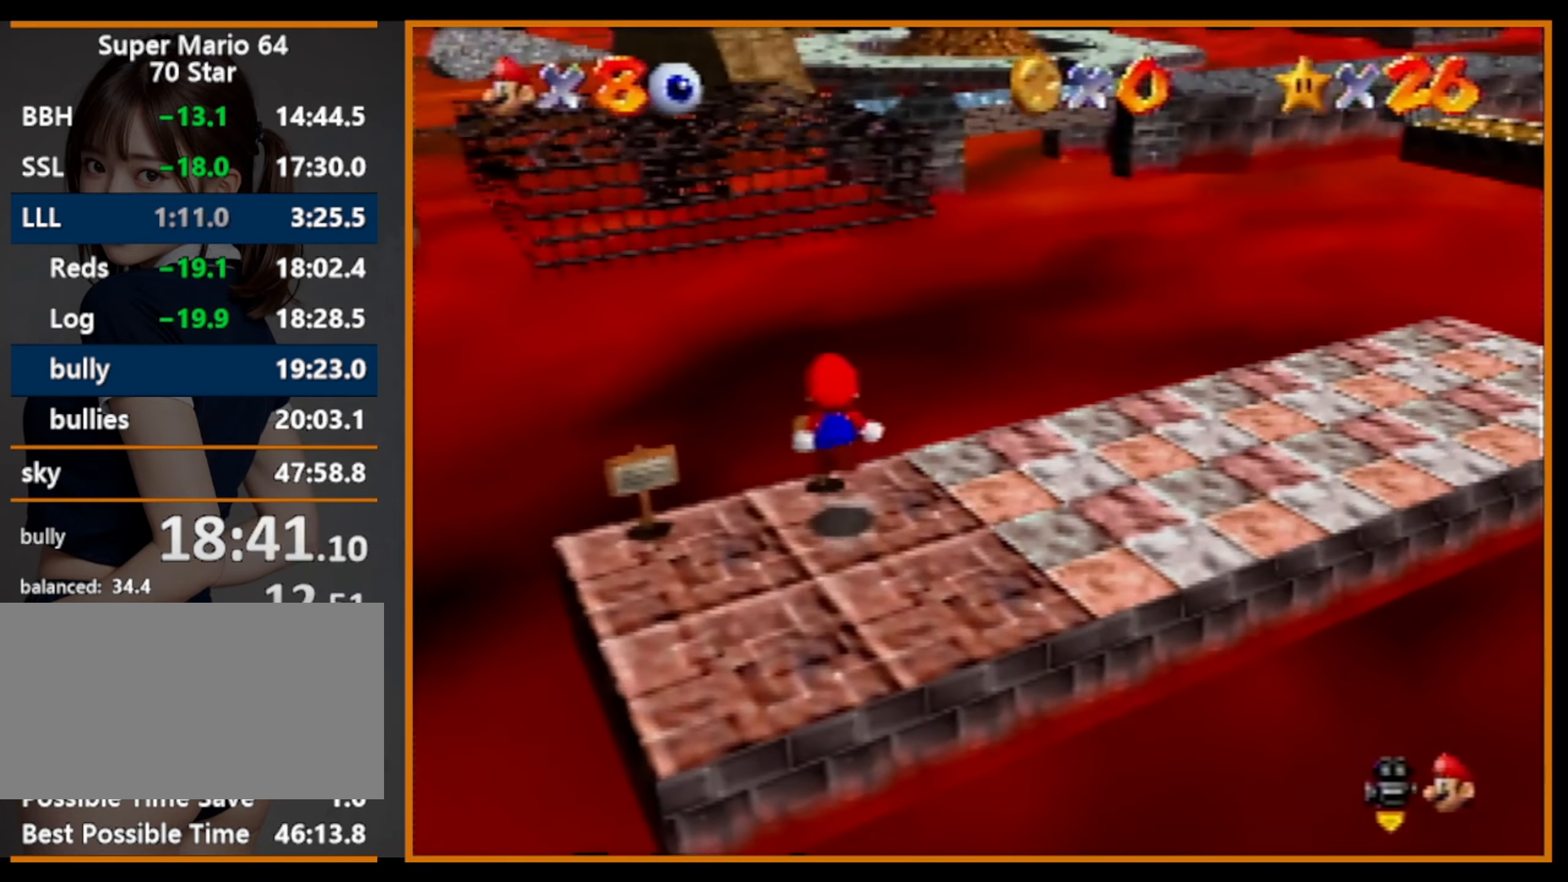
{"buttons": ["Z"], "left_stick": "up", "events": []}
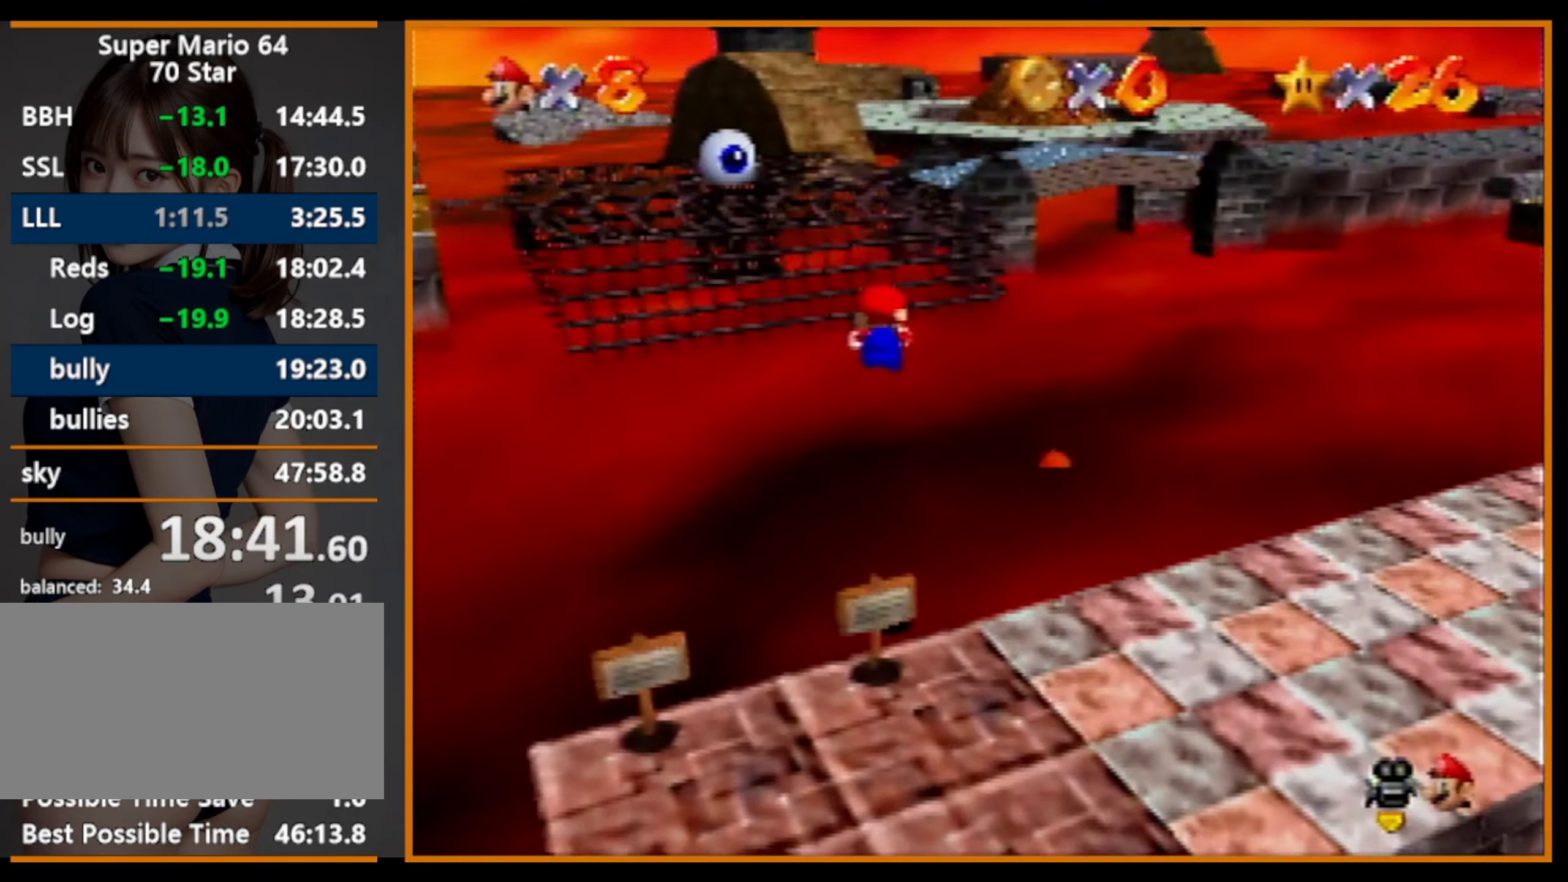
{"buttons": [], "left_stick": "up", "events": [[467, "Z", "up"]]}
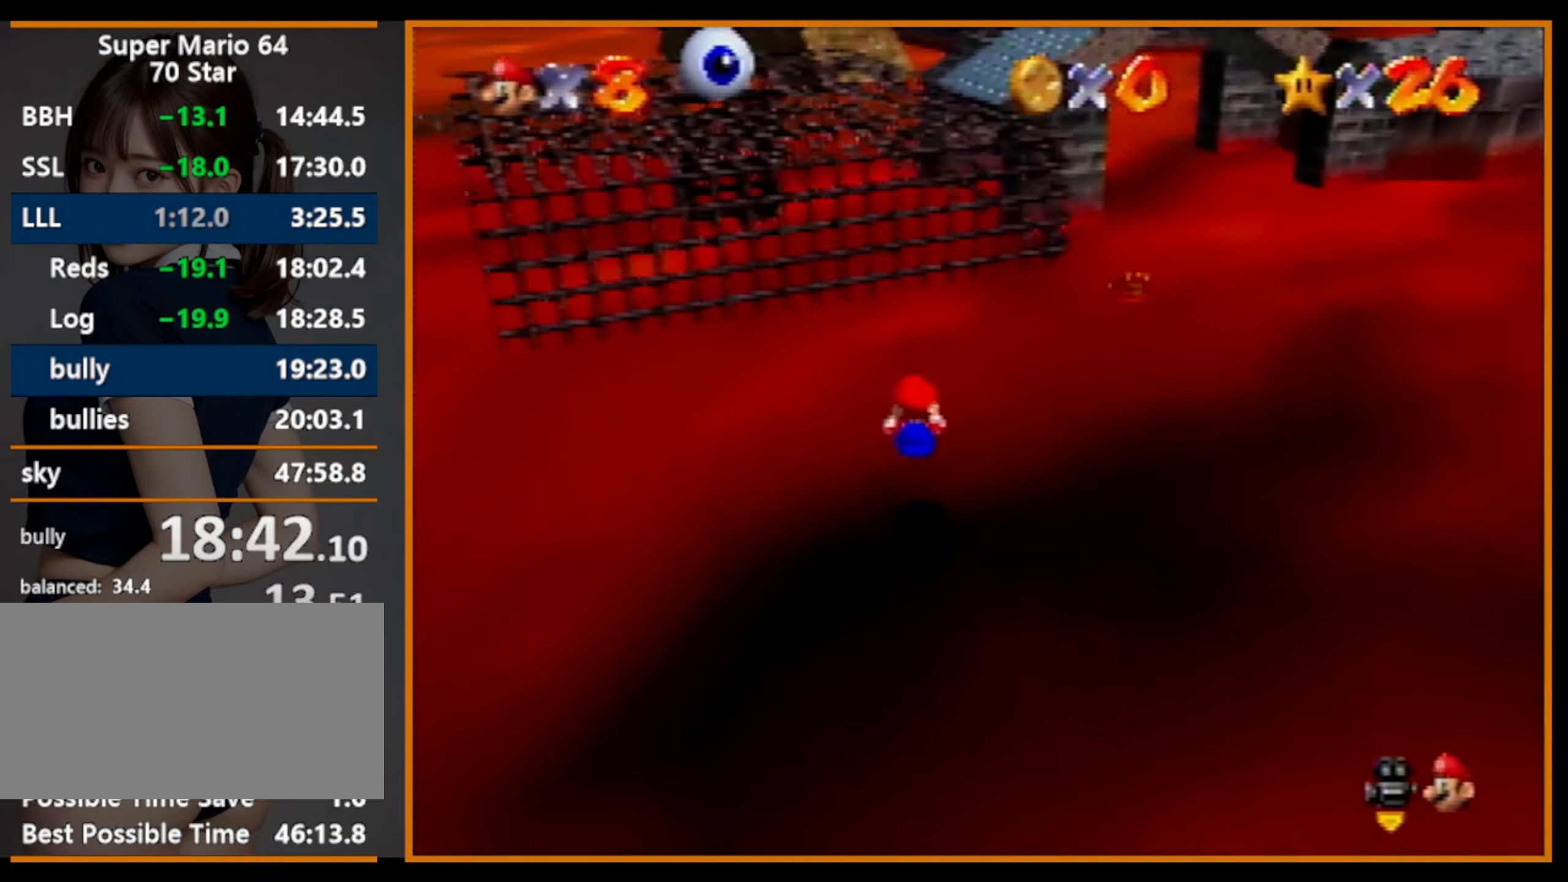
{"buttons": [], "left_stick": "up", "events": []}
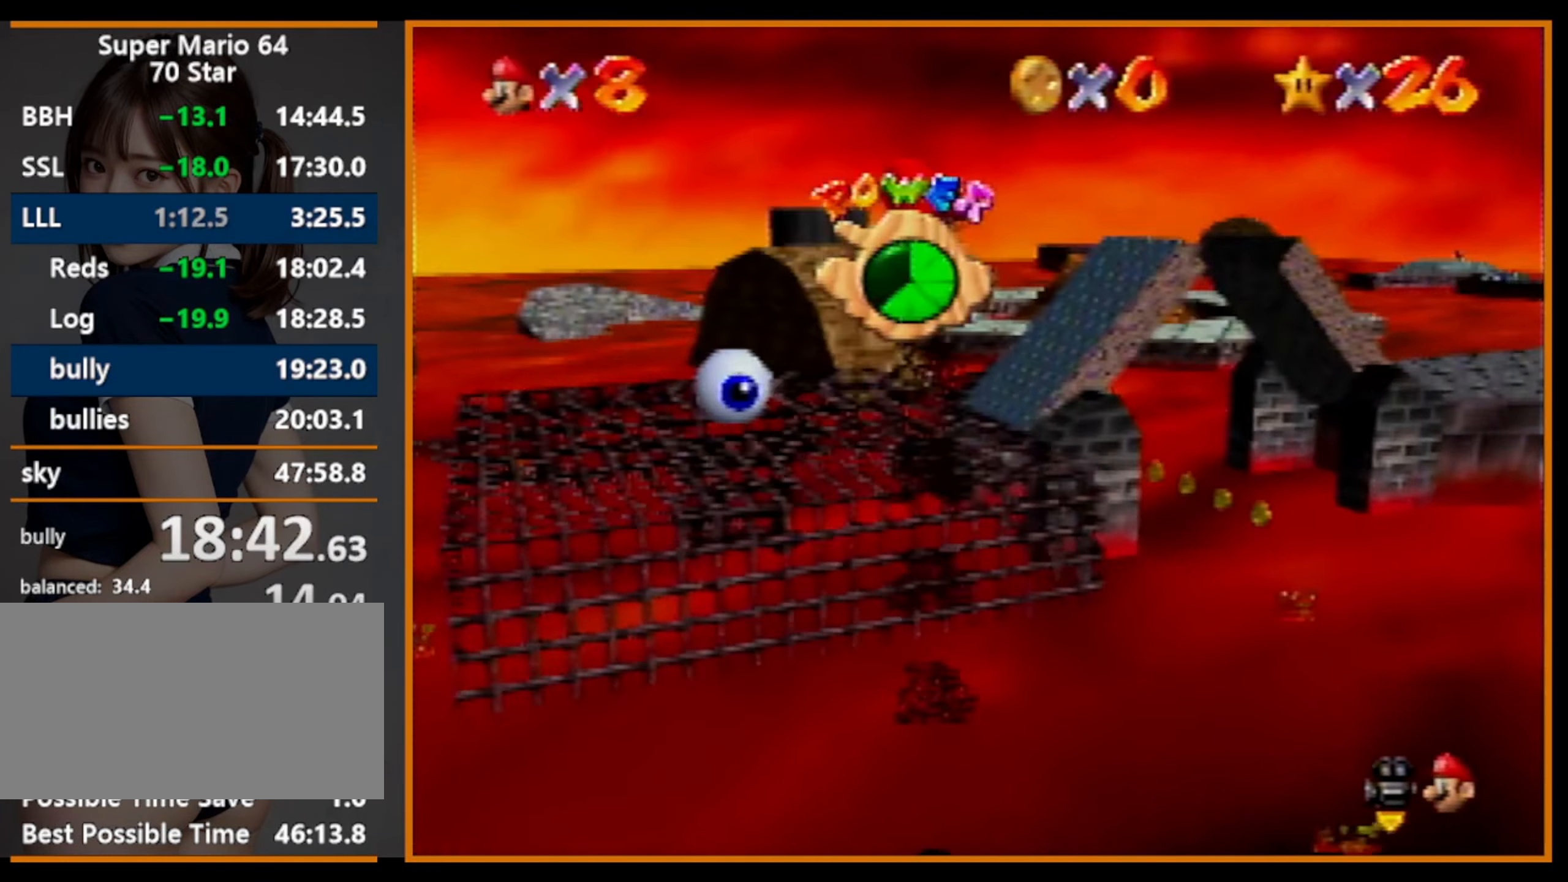
{"buttons": [], "left_stick": "up", "events": []}
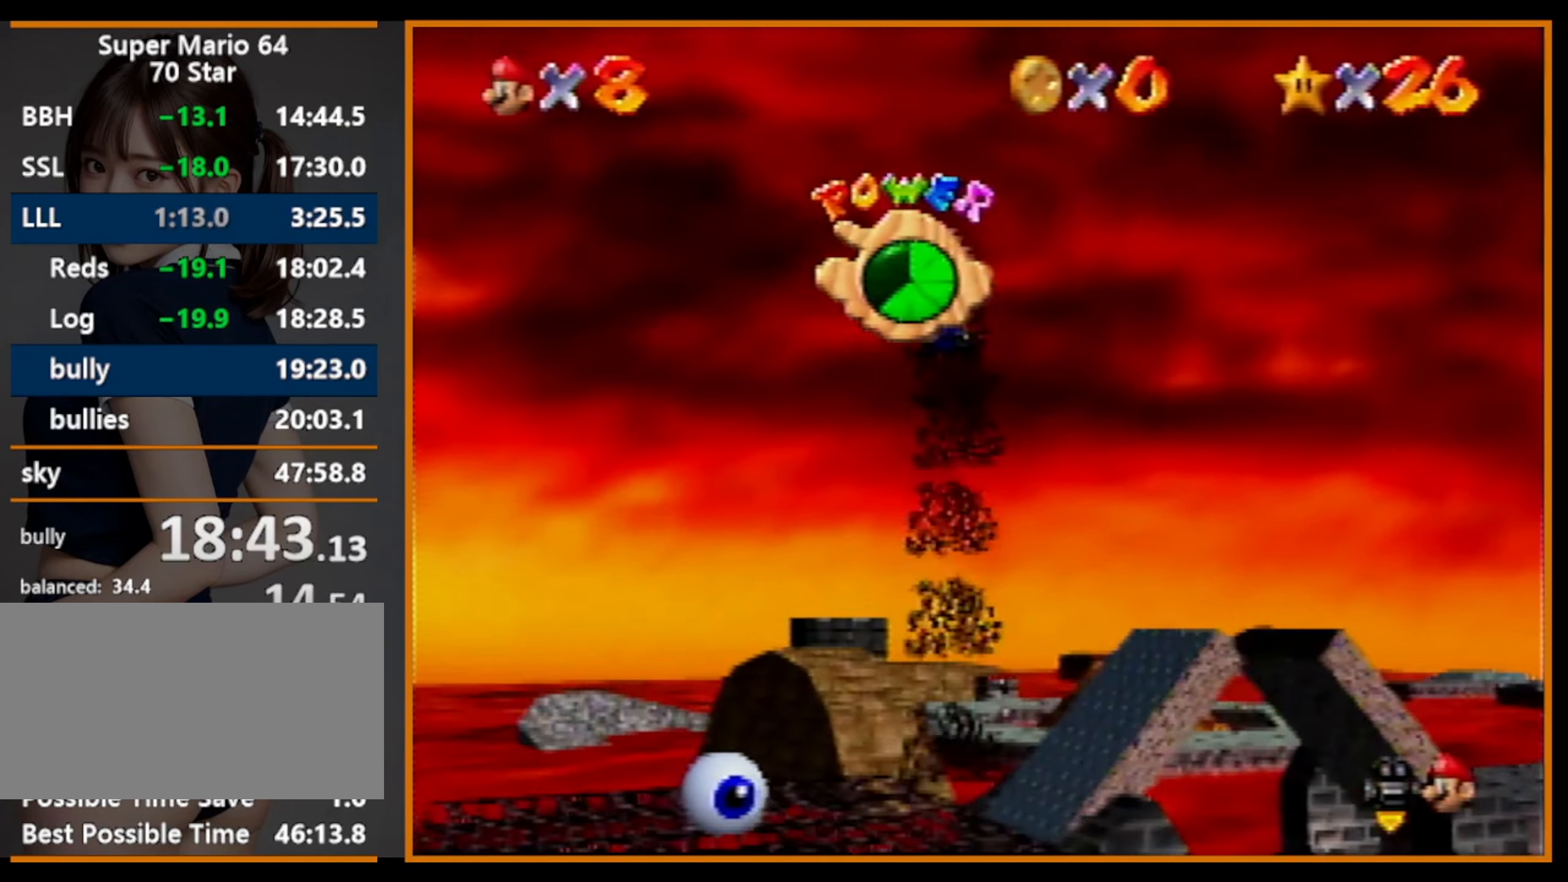
{"buttons": [], "left_stick": "up", "events": []}
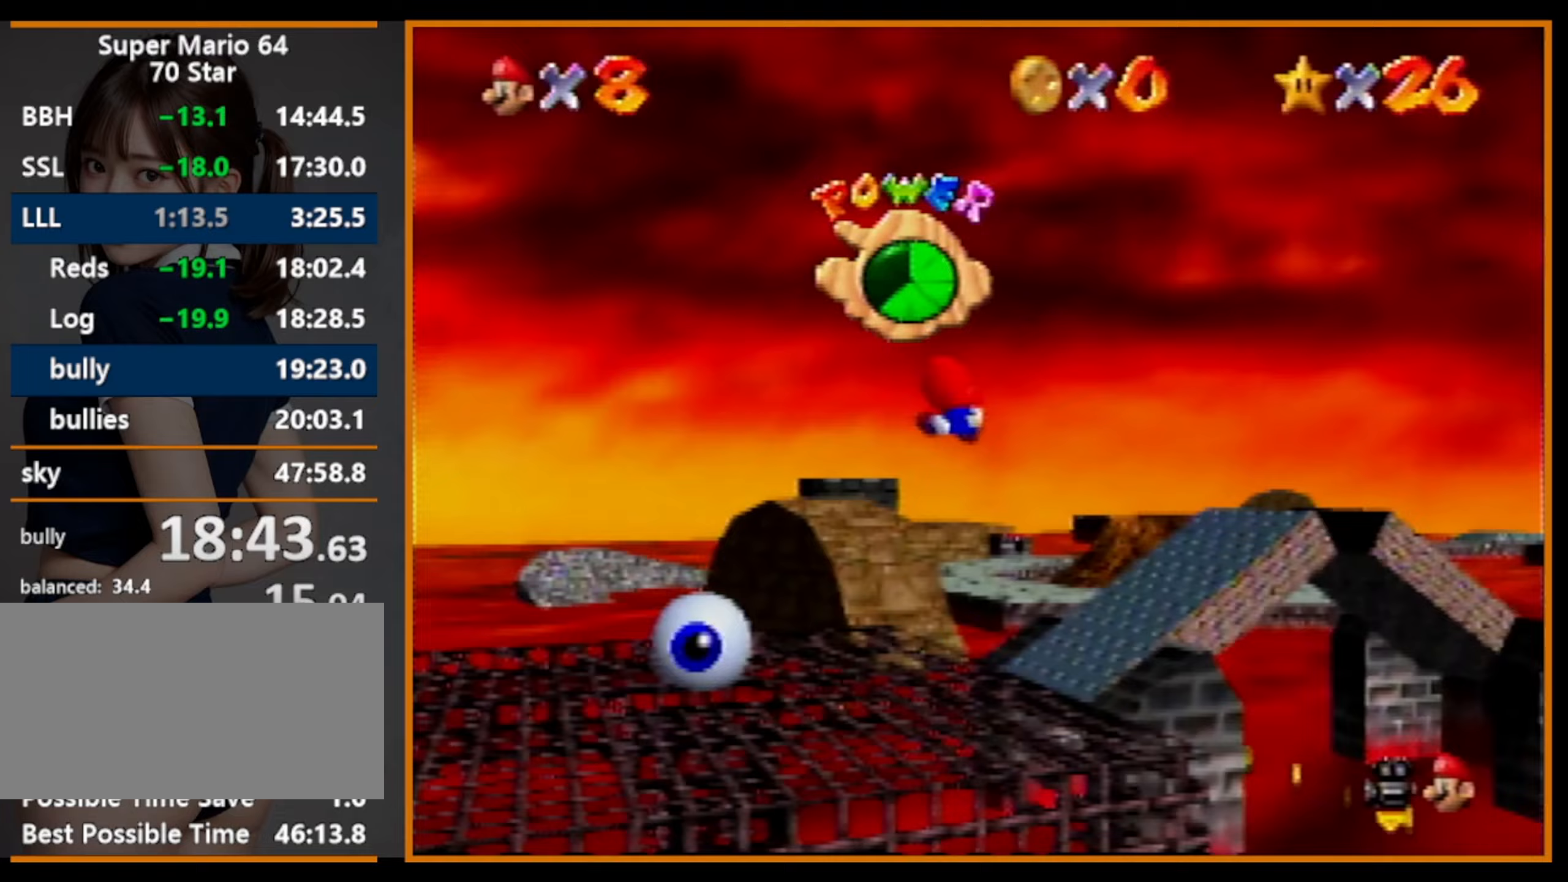
{"buttons": [], "left_stick": "up", "events": []}
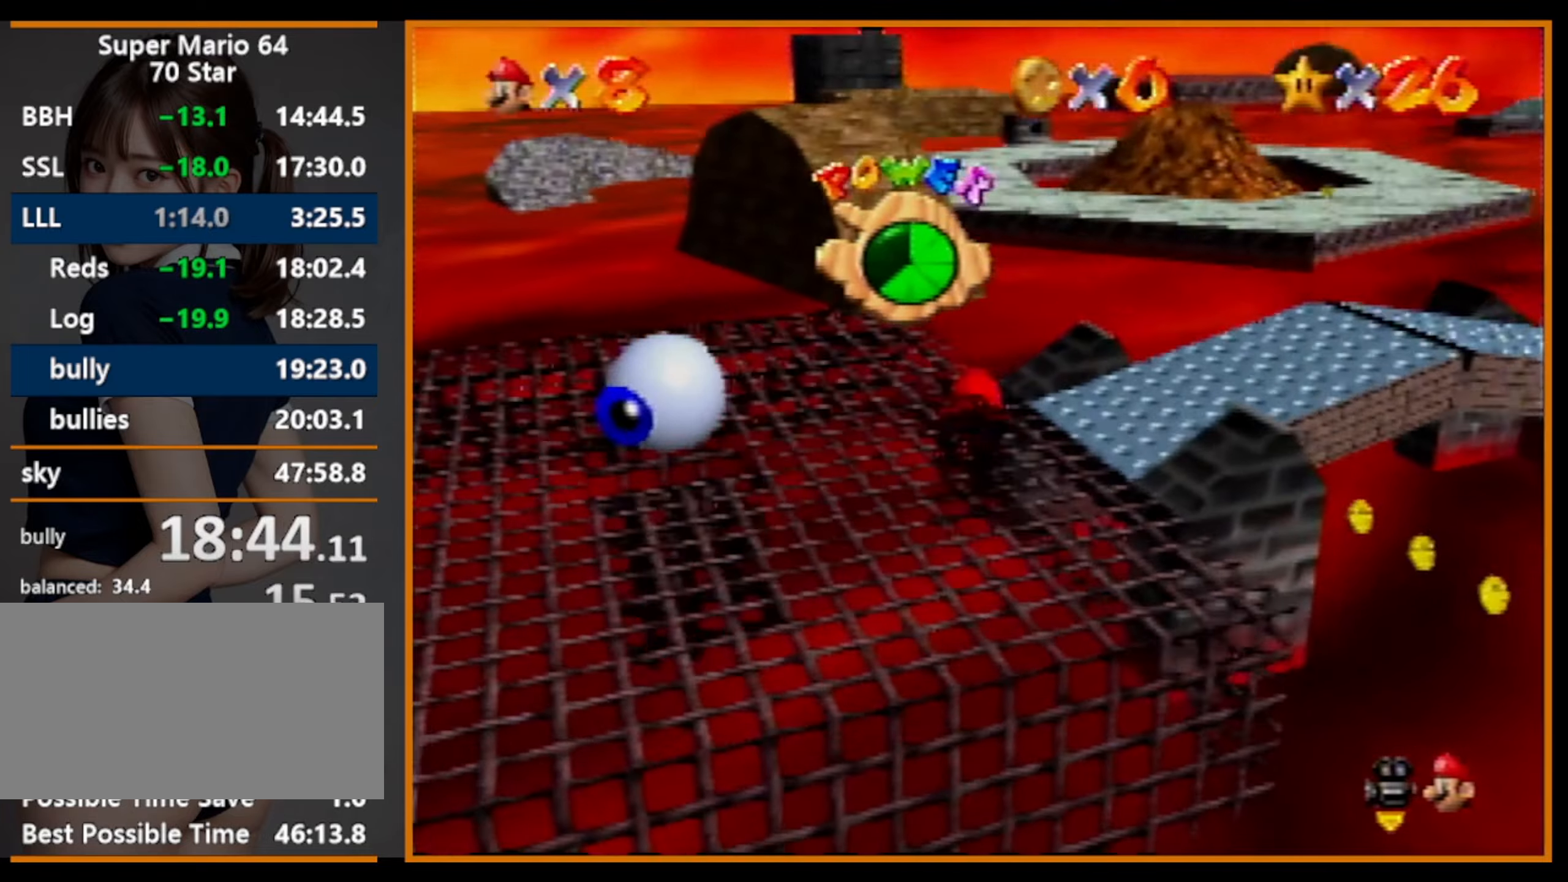
{"buttons": [], "left_stick": "up", "events": []}
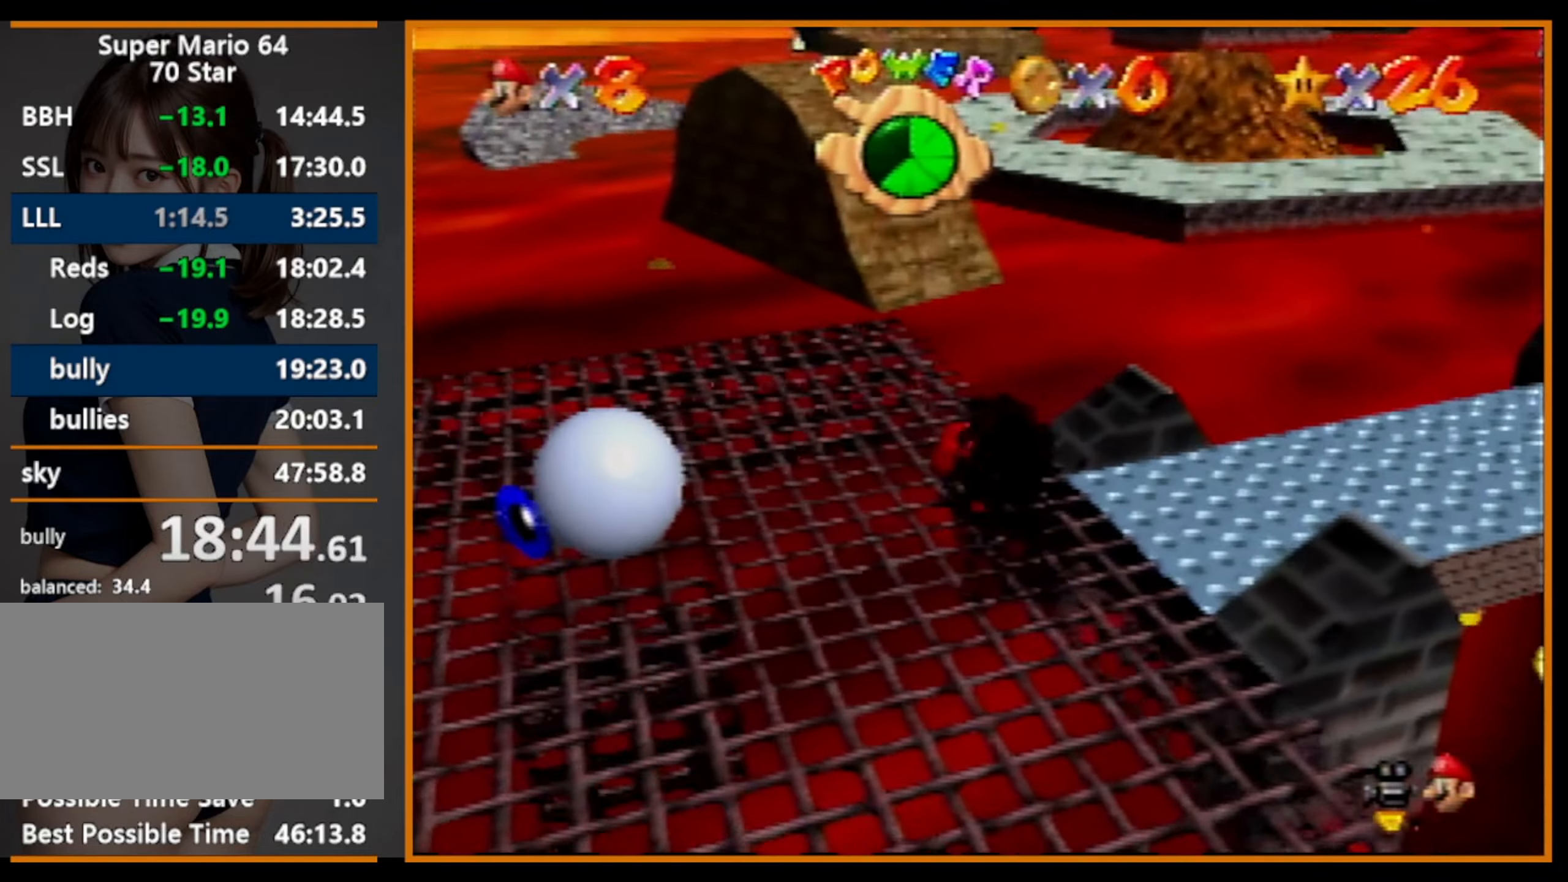
{"buttons": ["A", "Z"], "left_stick": "up", "events": [[367, "Z", "down"], [433, "A", "down"]]}
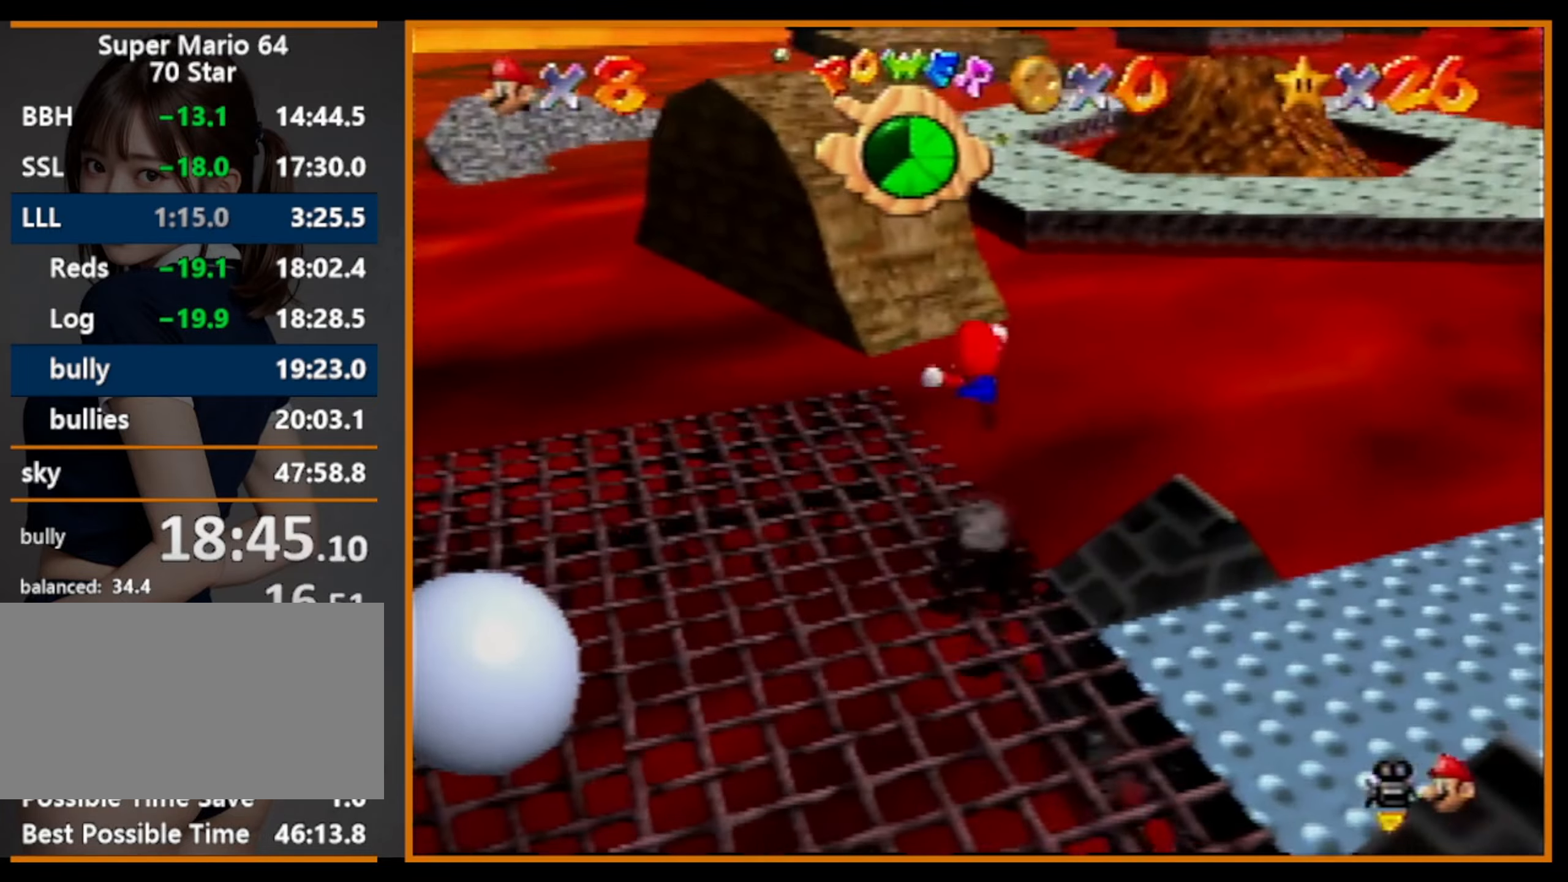
{"buttons": ["Z"], "left_stick": "up", "events": [[33, "A", "up"]]}
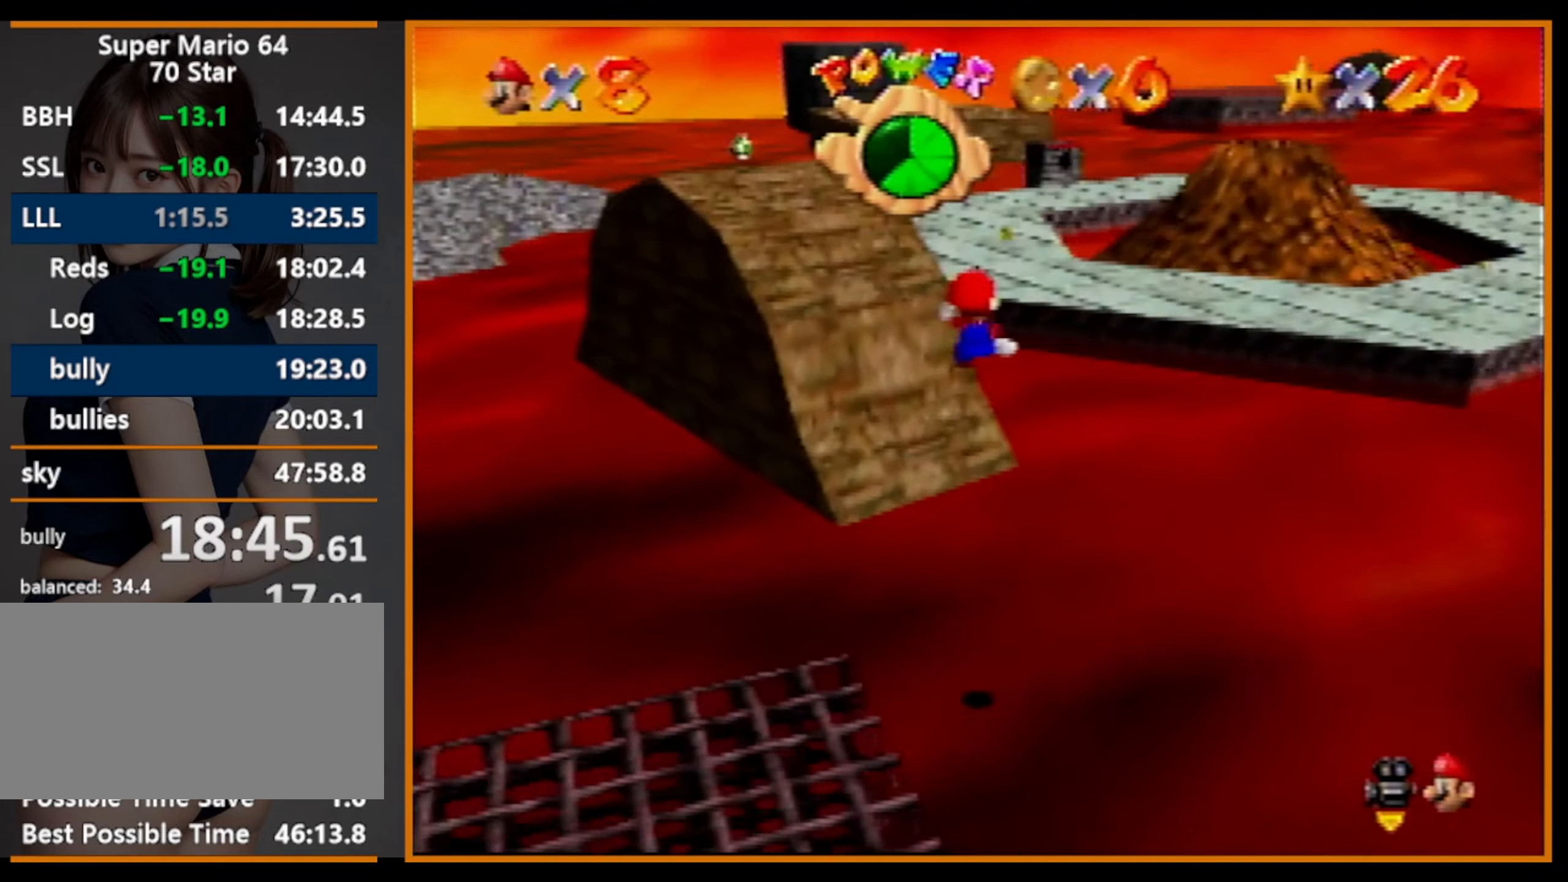
{"buttons": ["Z"], "left_stick": "up", "events": []}